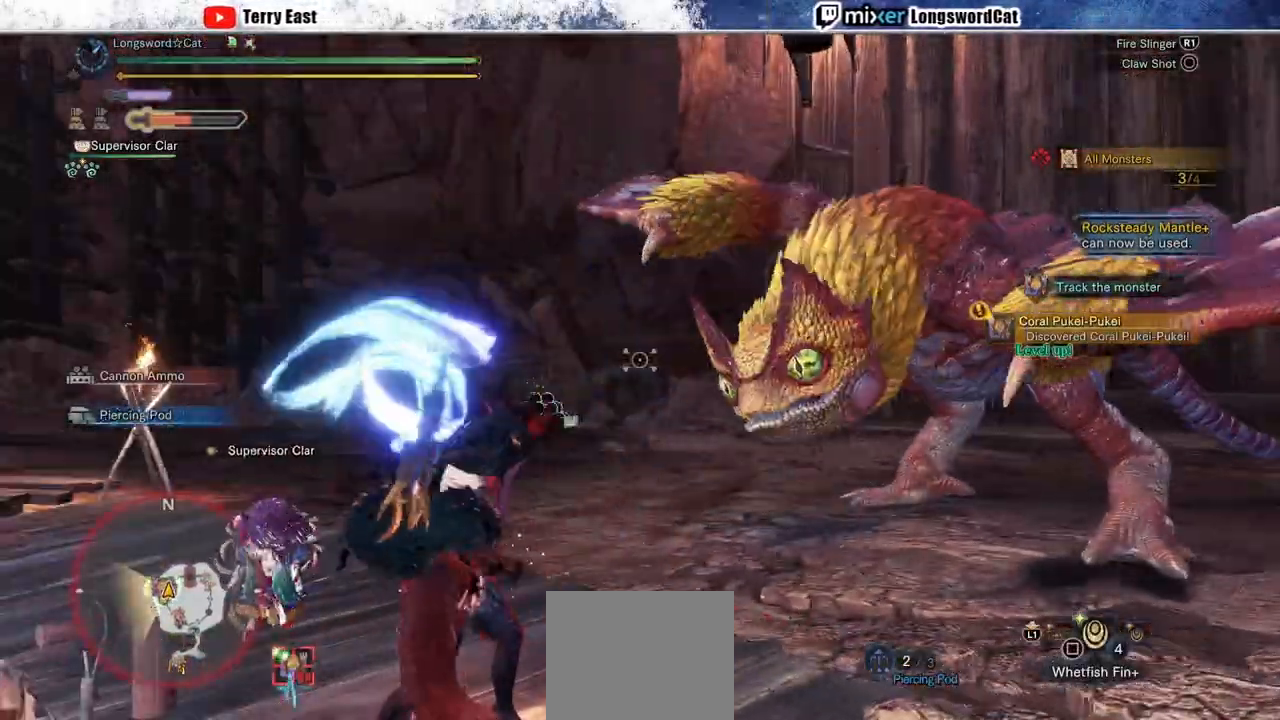
Gameplay with a controller (PlayStation layout); each line is a JSON object with the inputs held at the frame after it (dt_ms = milliseconds from this image to that frame). "events" lists button and stick changes between this image and that frame as [ms after this image, input, new state], when the widget could be followed in between. Not read: L3.
{"dt_ms": 500, "buttons": ["L1", "L2"], "left_stick": "center", "right_stick": "center", "events": [[167, "DPAD_RIGHT", "down"], [250, "DPAD_RIGHT", "up"], [367, "CIRCLE", "down"], [467, "CIRCLE", "up"]]}
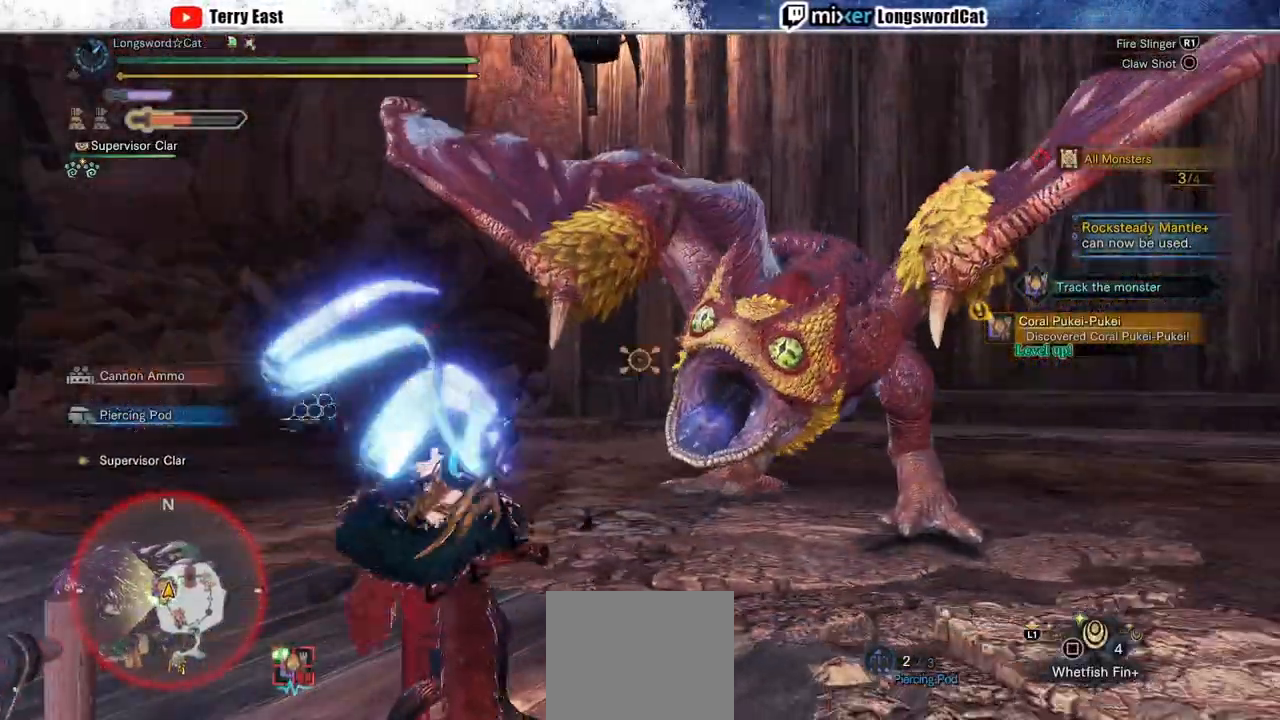
{"dt_ms": 500, "buttons": ["L2"], "left_stick": "up", "right_stick": "center", "events": [[33, "CIRCLE", "down"], [133, "CIRCLE", "up"], [133, "left_stick", "up-right"], [217, "CIRCLE", "down"], [217, "L1", "up"], [283, "L1", "down"], [300, "CIRCLE", "up"], [383, "CIRCLE", "down"], [400, "left_stick", "up"], [467, "L1", "up"], [483, "CIRCLE", "up"]]}
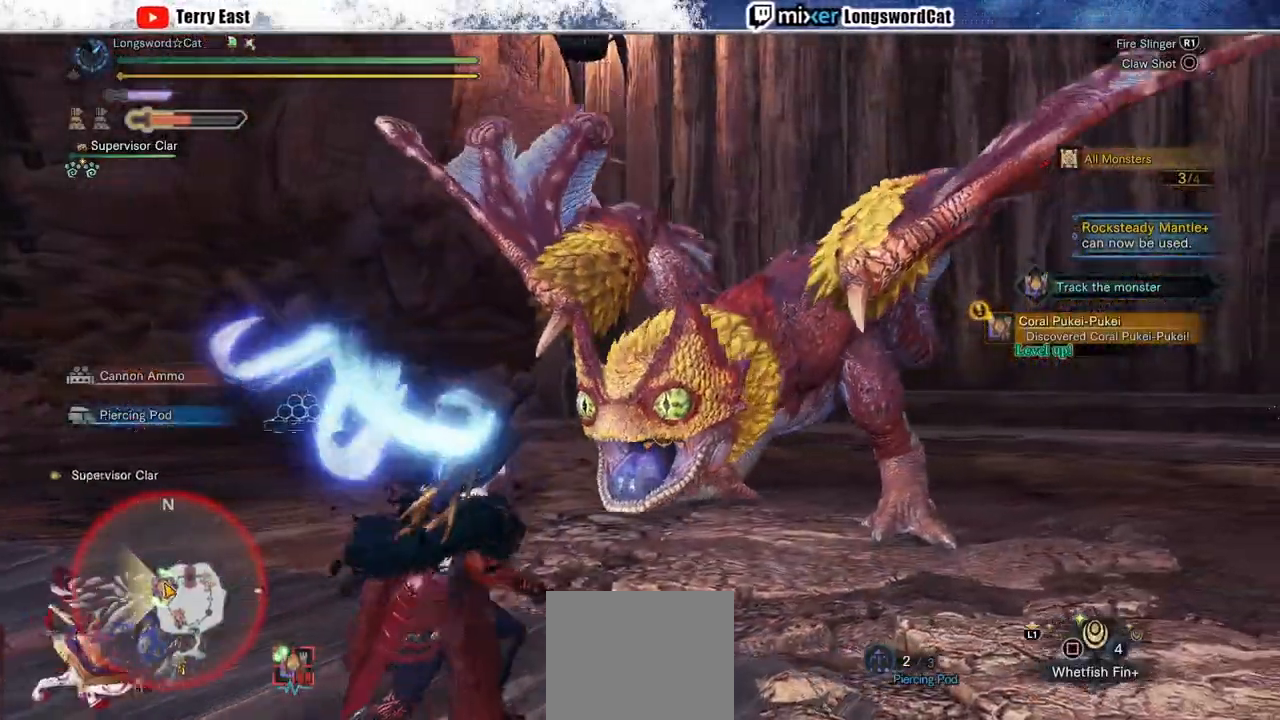
{"dt_ms": 500, "buttons": ["L1", "L2"], "left_stick": "up", "right_stick": "center", "events": [[17, "L1", "down"], [50, "CIRCLE", "down"], [150, "CIRCLE", "up"], [200, "L1", "up"], [217, "CIRCLE", "down"], [333, "CIRCLE", "up"], [400, "CIRCLE", "down"], [417, "L1", "down"], [483, "CIRCLE", "up"]]}
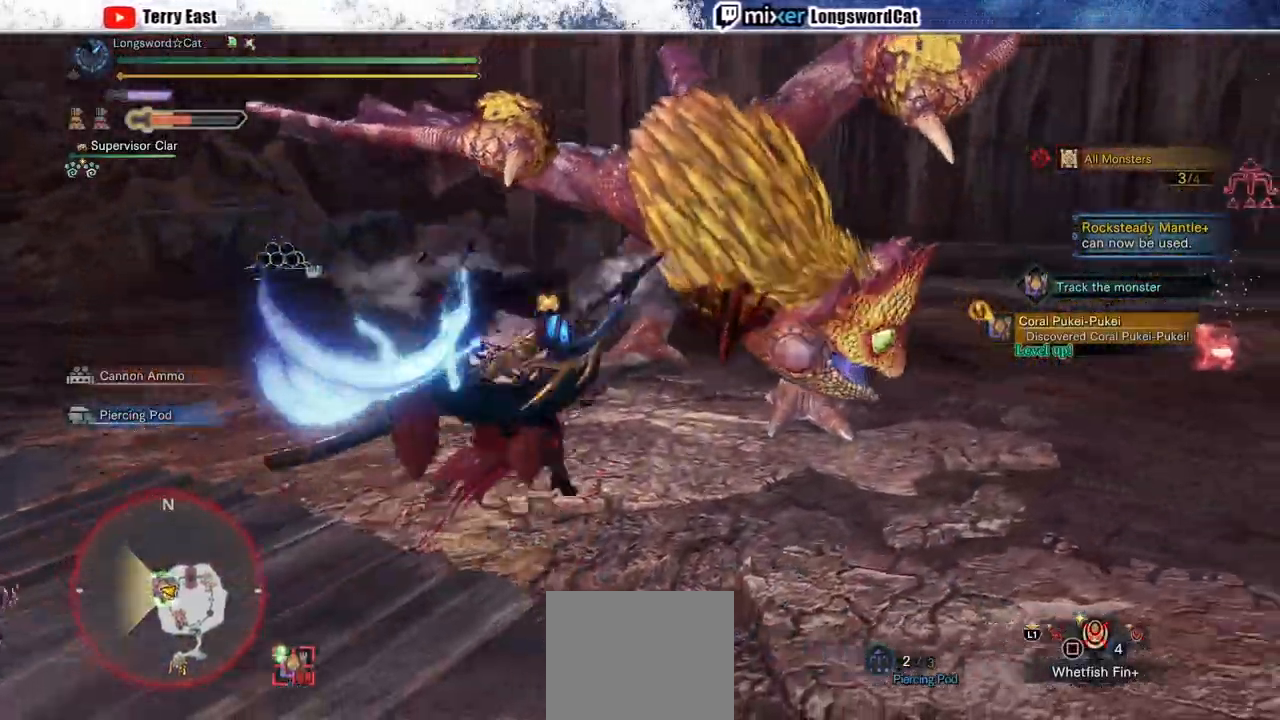
{"dt_ms": 500, "buttons": ["CIRCLE"], "left_stick": "center", "right_stick": "center"}
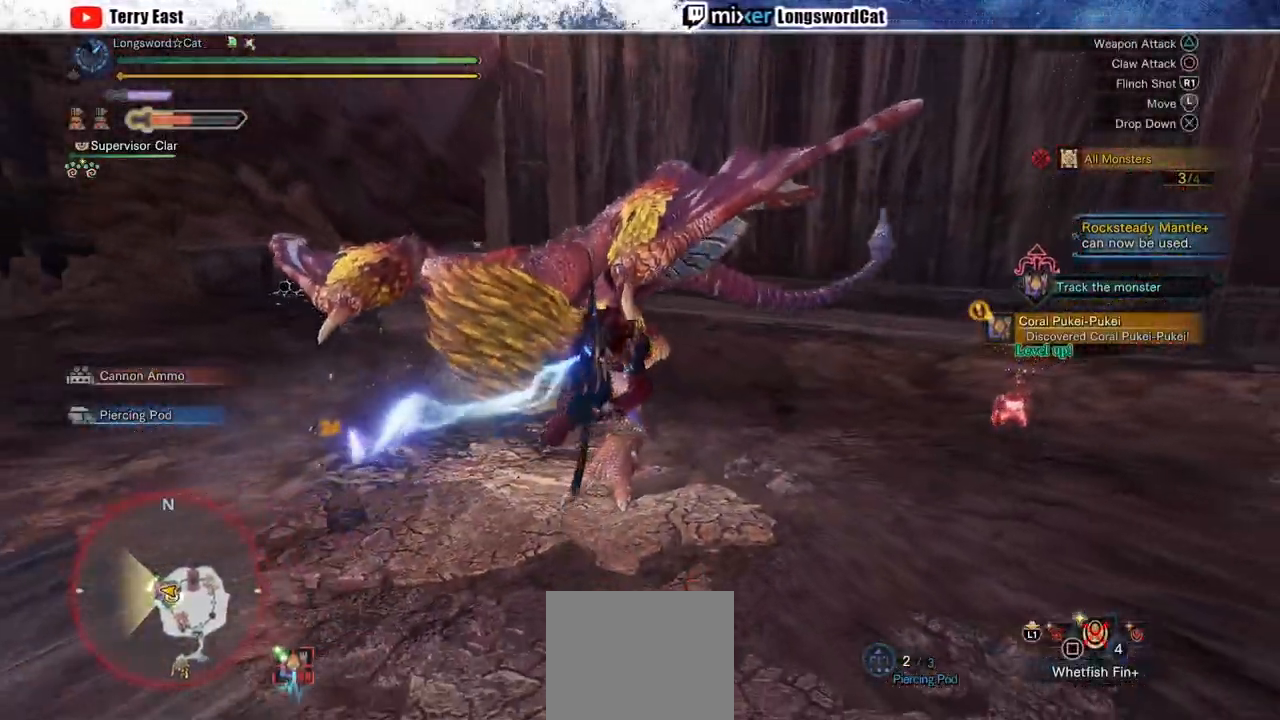
{"dt_ms": 500, "buttons": ["CIRCLE"], "left_stick": "center", "right_stick": "center", "events": [[33, "CIRCLE", "up"], [117, "CIRCLE", "down"], [217, "CIRCLE", "up"], [300, "CIRCLE", "down"], [333, "DPAD_RIGHT", "down"], [367, "DPAD_RIGHT", "up"], [417, "CIRCLE", "up"], [500, "CIRCLE", "down"]]}
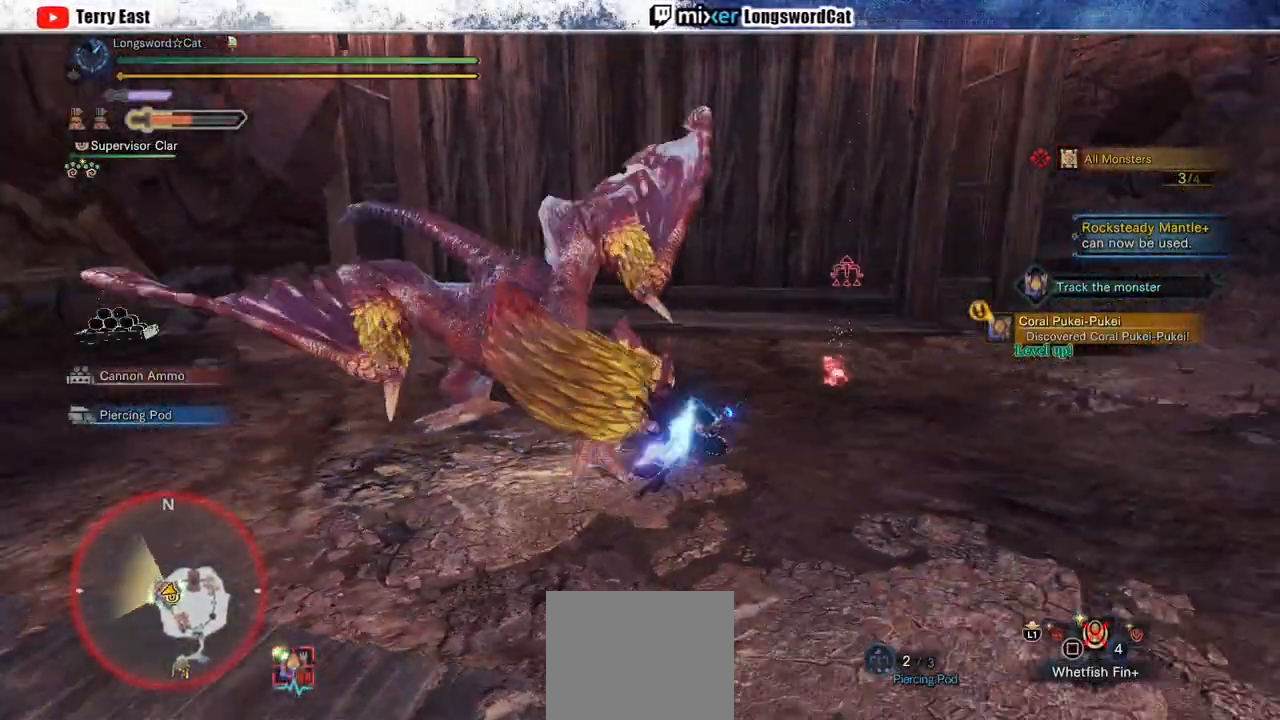
{"dt_ms": 500, "buttons": [], "left_stick": "center", "right_stick": "center", "events": [[83, "CIRCLE", "up"], [150, "CIRCLE", "down"], [267, "CIRCLE", "up"], [350, "CIRCLE", "down"], [467, "CIRCLE", "up"]]}
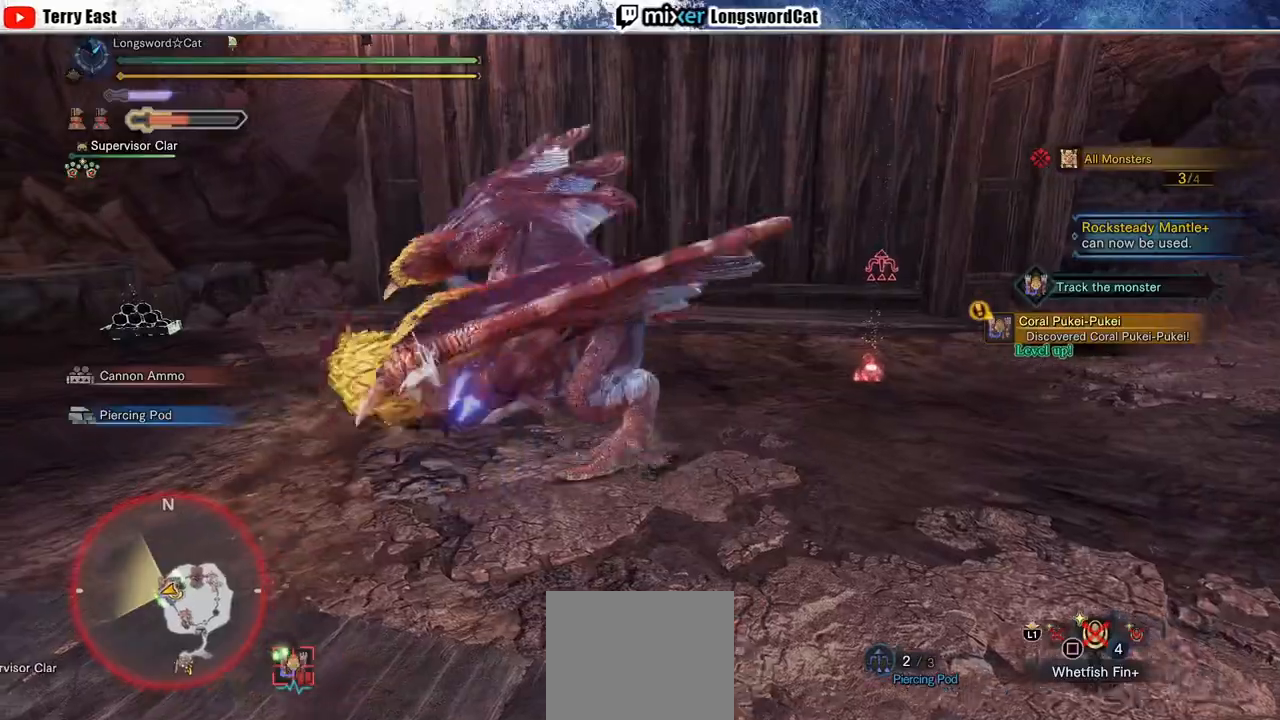
{"dt_ms": 500, "buttons": [], "left_stick": "center", "right_stick": "center", "events": []}
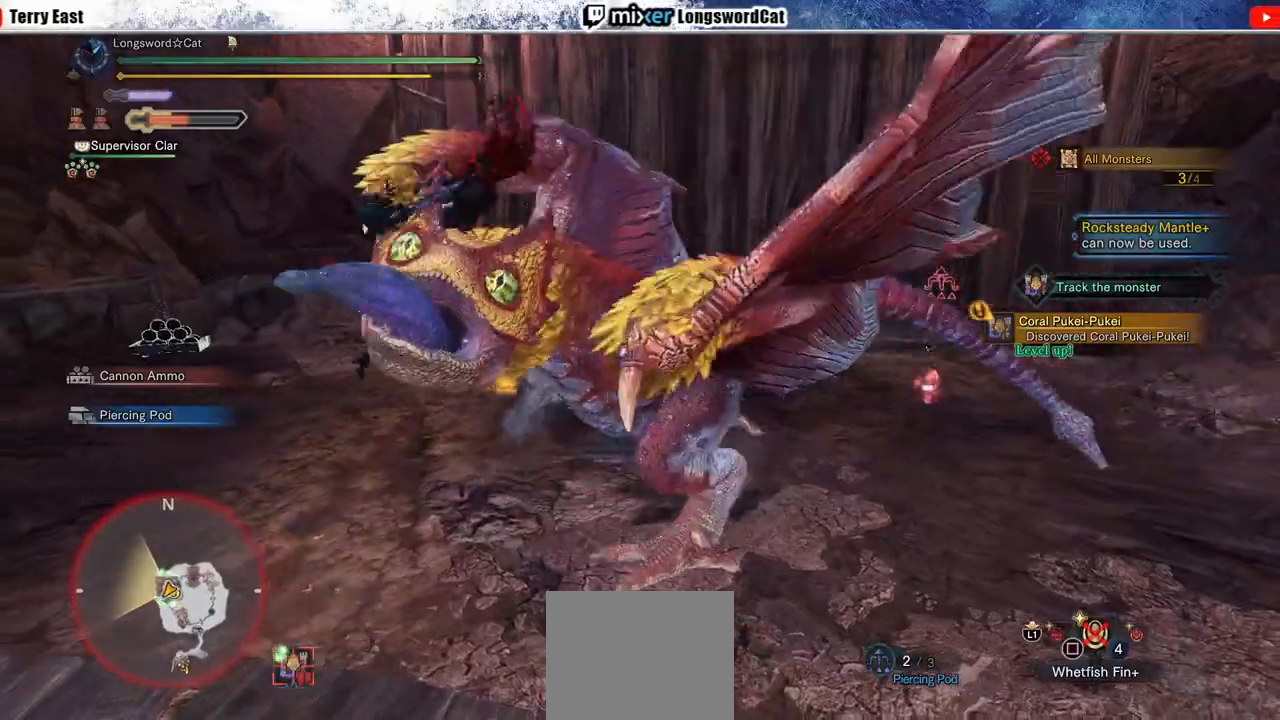
{"dt_ms": 500, "buttons": [], "left_stick": "center", "right_stick": "center", "events": [[217, "DPAD_RIGHT", "down"], [333, "DPAD_RIGHT", "up"], [350, "CIRCLE", "down"], [467, "CIRCLE", "up"]]}
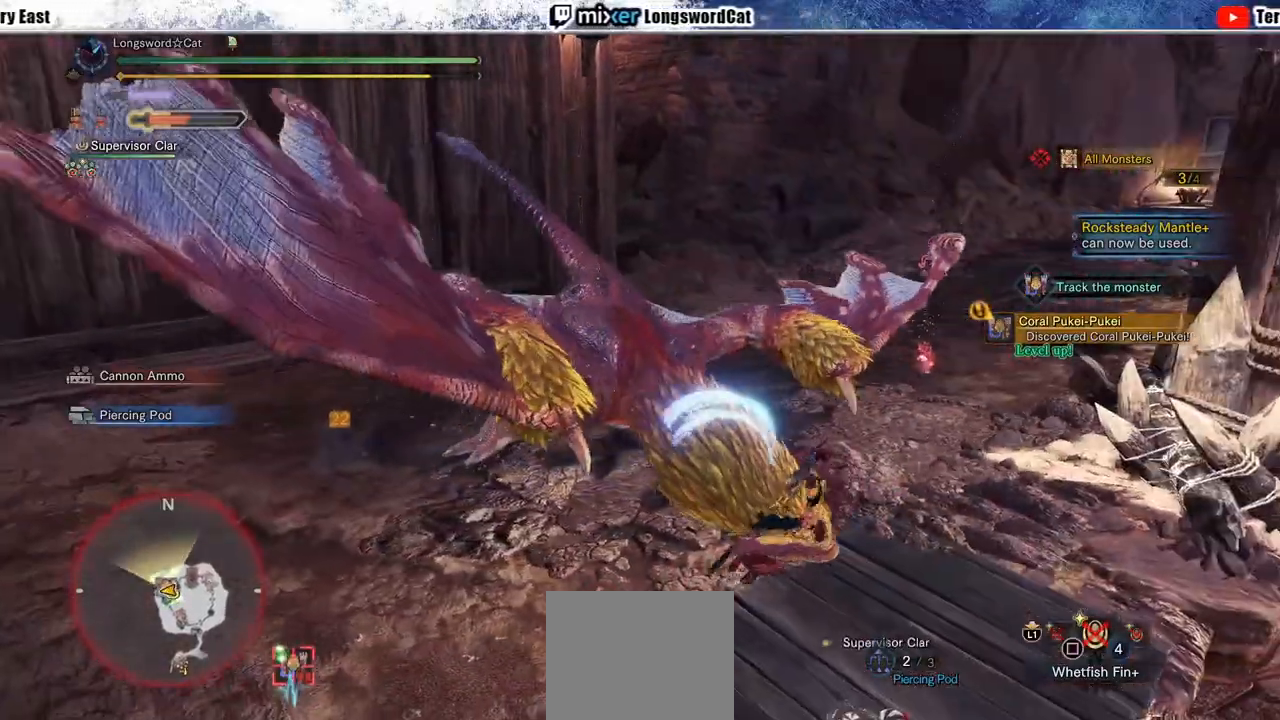
{"dt_ms": 500, "buttons": [], "left_stick": "center", "right_stick": "center", "events": [[33, "CIRCLE", "down"], [150, "CIRCLE", "up"], [233, "CIRCLE", "down"], [317, "CIRCLE", "up"], [417, "CIRCLE", "down"], [500, "CIRCLE", "up"]]}
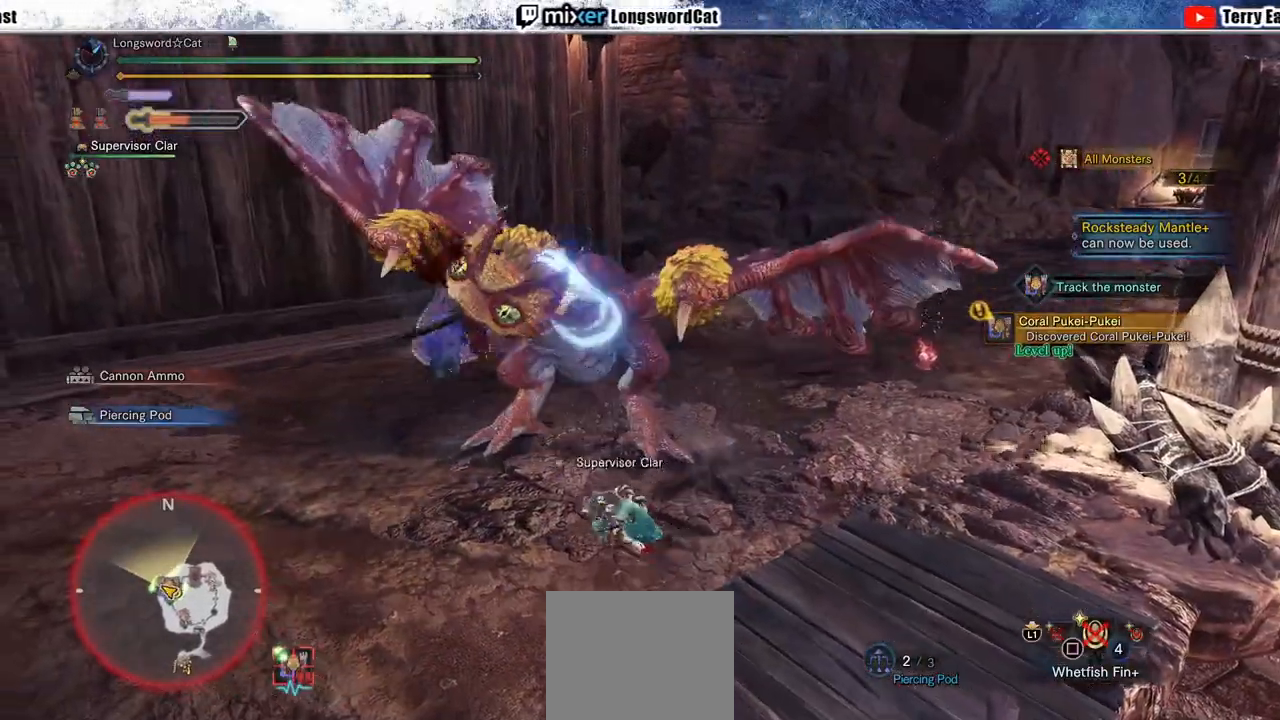
{"dt_ms": 500, "buttons": [], "left_stick": "center", "right_stick": "center", "events": [[83, "CIRCLE", "down"], [100, "DPAD_RIGHT", "down"], [167, "CIRCLE", "up"], [167, "DPAD_RIGHT", "up"]]}
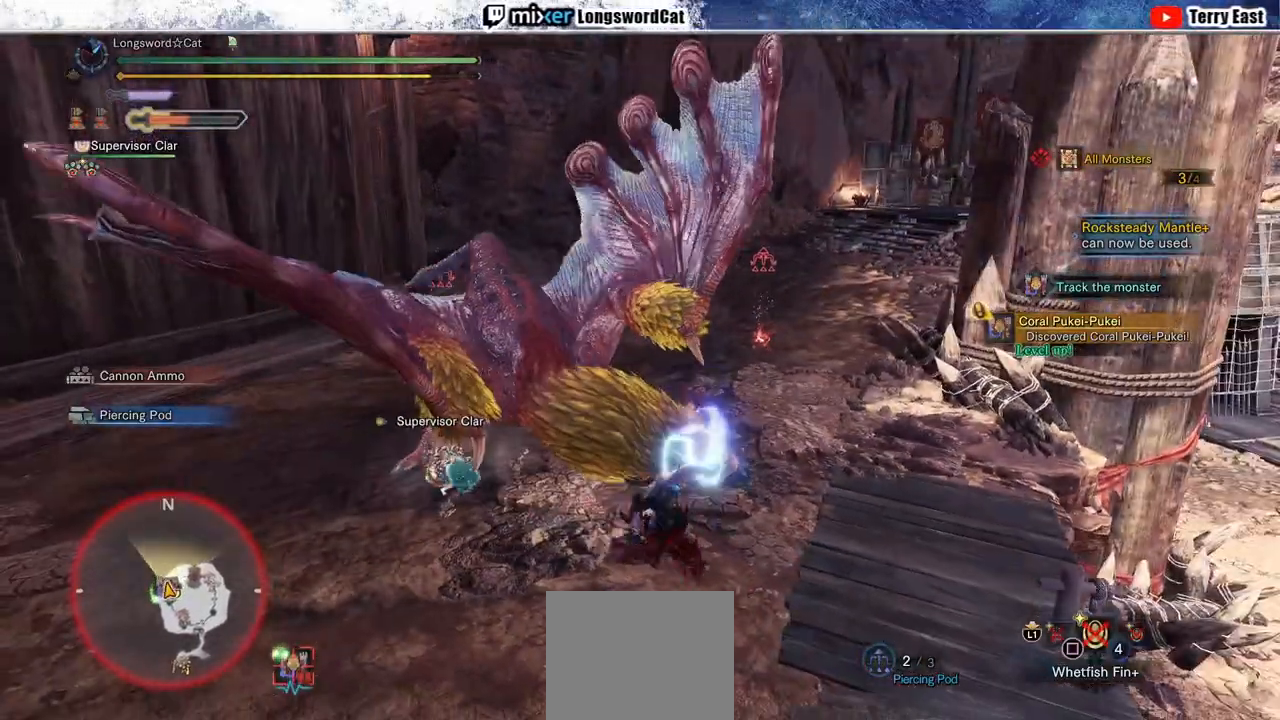
{"dt_ms": 500, "buttons": [], "left_stick": "center", "right_stick": "center", "events": [[350, "DPAD_LEFT", "down"], [367, "DPAD_LEFT", "up"]]}
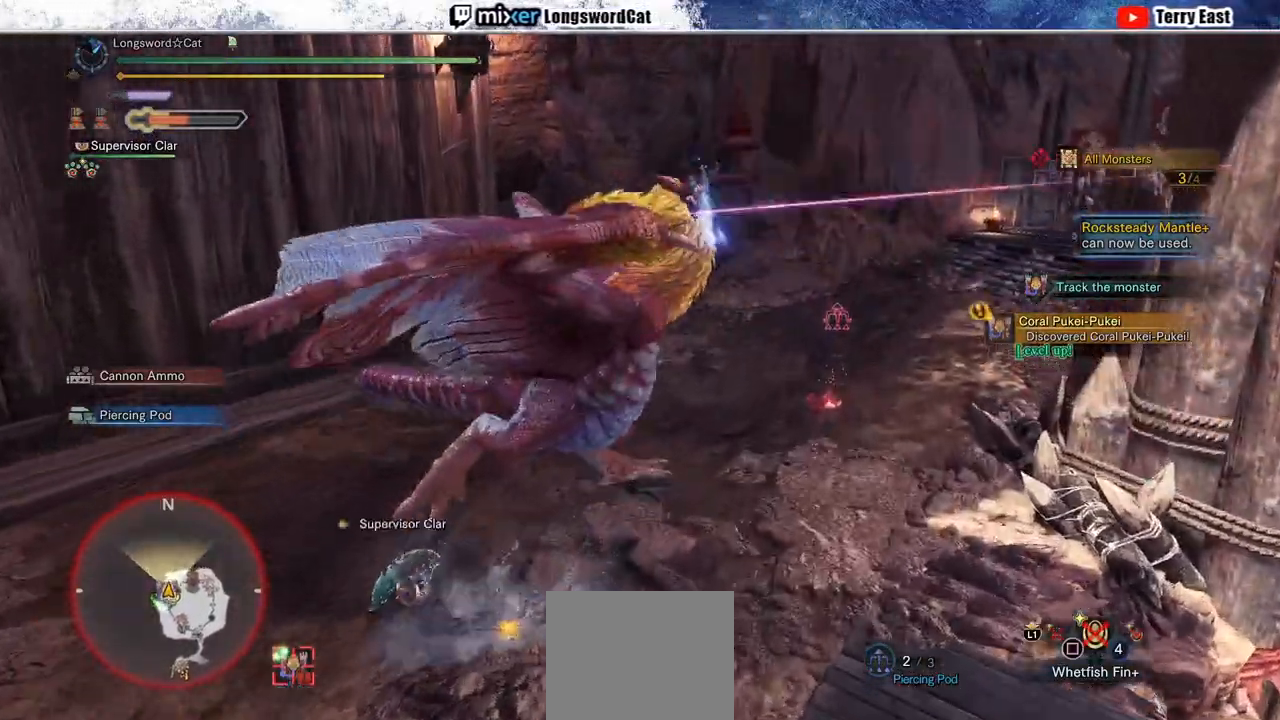
{"dt_ms": 500, "buttons": ["CIRCLE"], "left_stick": "center", "right_stick": "center", "events": [[67, "DPAD_LEFT", "down"], [133, "CIRCLE", "down"], [133, "DPAD_LEFT", "up"], [217, "CIRCLE", "up"], [283, "CIRCLE", "down"], [400, "CIRCLE", "up"], [467, "CIRCLE", "down"]]}
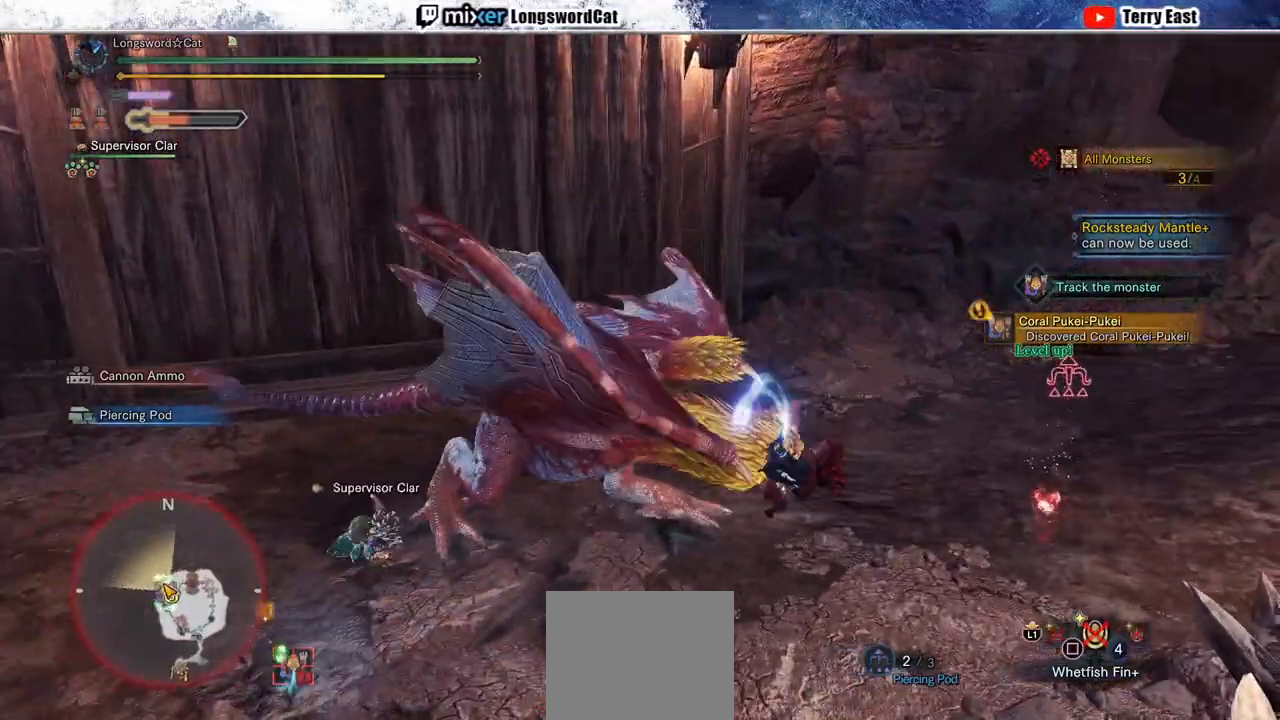
{"dt_ms": 500, "buttons": ["CIRCLE"], "left_stick": "center", "right_stick": "center", "events": [[67, "CIRCLE", "up"], [150, "CIRCLE", "down"], [167, "DPAD_LEFT", "down"], [250, "CIRCLE", "up"], [250, "DPAD_LEFT", "up"], [333, "CIRCLE", "down"], [417, "CIRCLE", "up"], [483, "CIRCLE", "down"]]}
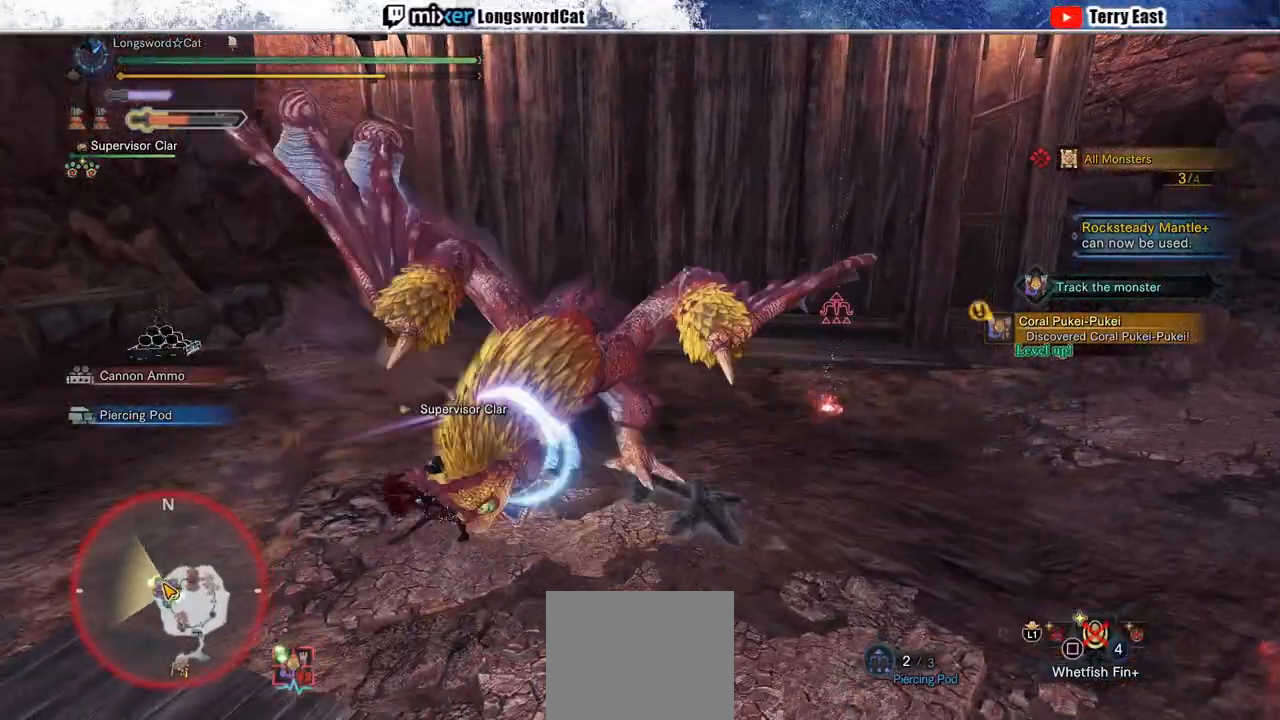
{"dt_ms": 500, "buttons": ["CIRCLE"], "left_stick": "center", "right_stick": "center", "events": [[100, "CIRCLE", "up"], [167, "CIRCLE", "down"], [267, "CIRCLE", "up"], [333, "CIRCLE", "down"]]}
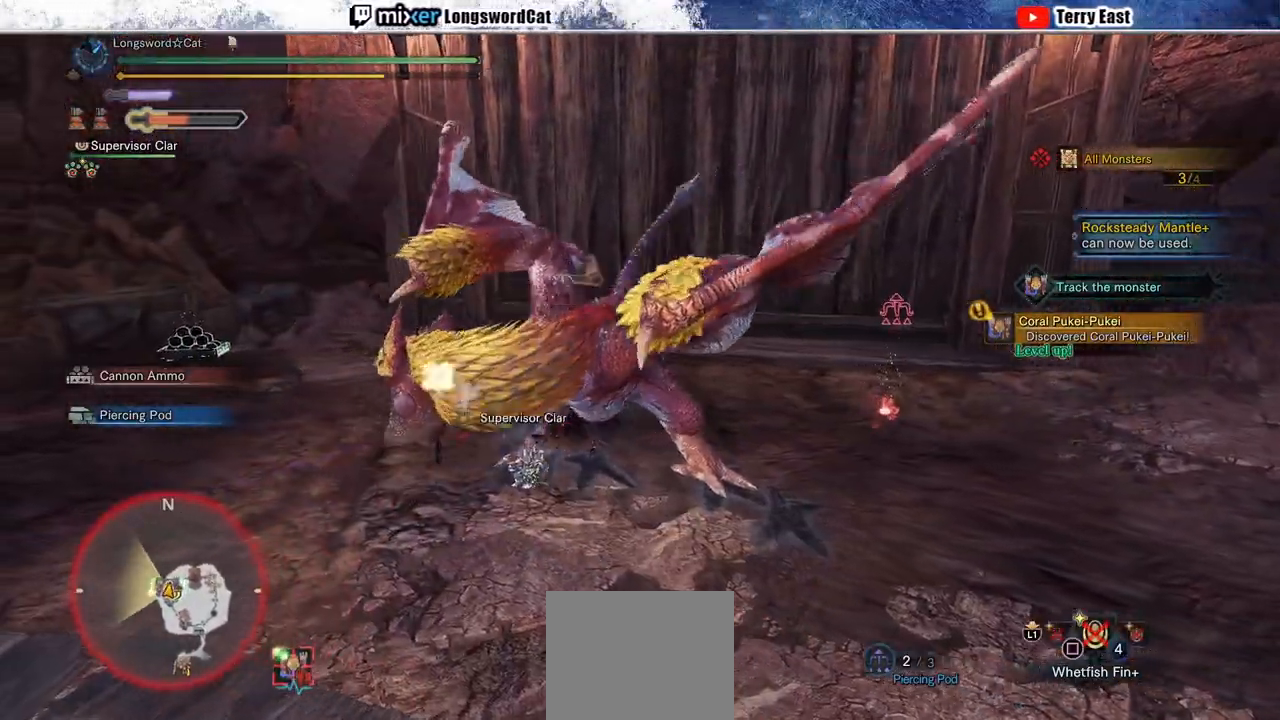
{"dt_ms": 500, "buttons": ["R1", "DPAD_LEFT"], "left_stick": "center", "right_stick": "center", "events": [[233, "CIRCLE", "up"], [433, "DPAD_LEFT", "down"], [500, "R1", "down"]]}
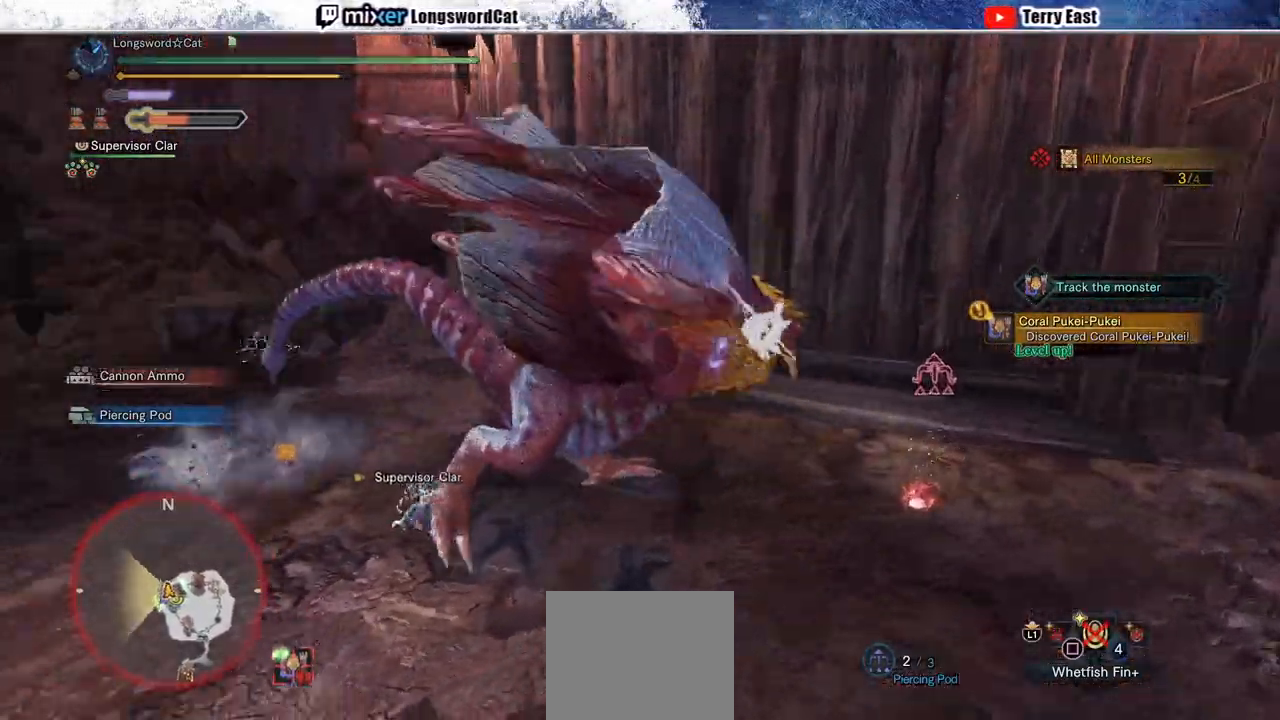
{"dt_ms": 500, "buttons": ["R1"], "left_stick": "center", "right_stick": "center", "events": [[50, "DPAD_LEFT", "up"], [100, "R1", "up"], [183, "R1", "down"], [267, "R1", "up"], [417, "R1", "down"]]}
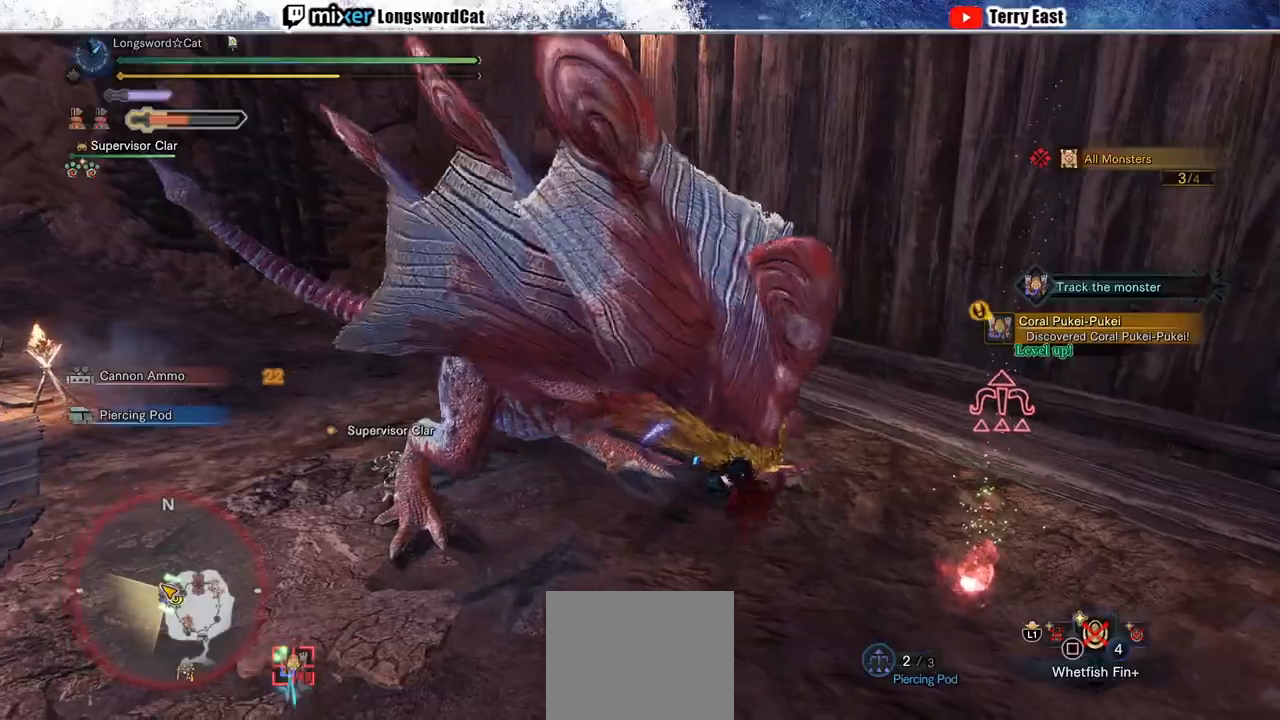
{"dt_ms": 500, "buttons": ["R1"], "left_stick": "center", "right_stick": "center", "events": [[50, "DPAD_LEFT", "down"], [50, "R1", "up"], [67, "DPAD_LEFT", "up"], [67, "R1", "down"], [83, "R1", "up"], [167, "R1", "down"], [250, "R1", "up"], [317, "R1", "down"], [383, "R1", "up"], [467, "R1", "down"]]}
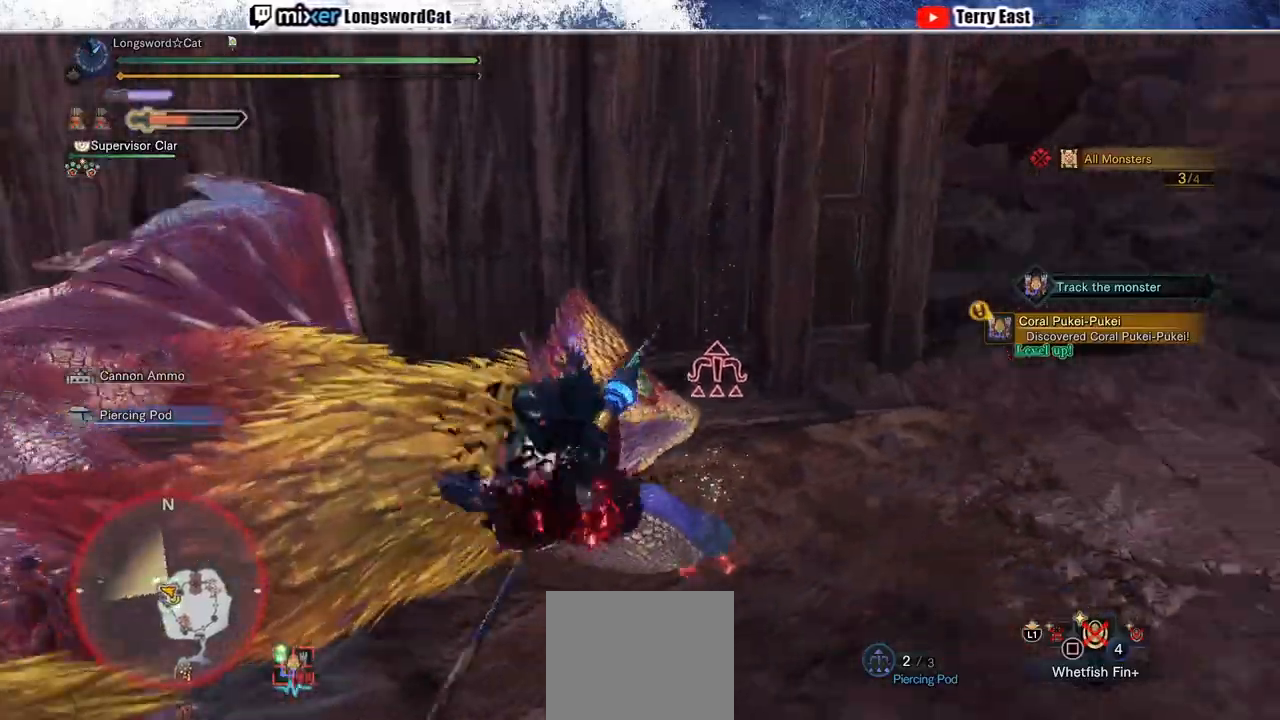
{"dt_ms": 500, "buttons": ["R1"], "left_stick": "center", "right_stick": "center", "events": [[50, "R1", "up"], [133, "R1", "down"], [217, "R1", "up"], [283, "R1", "down"], [367, "R1", "up"], [433, "R1", "down"]]}
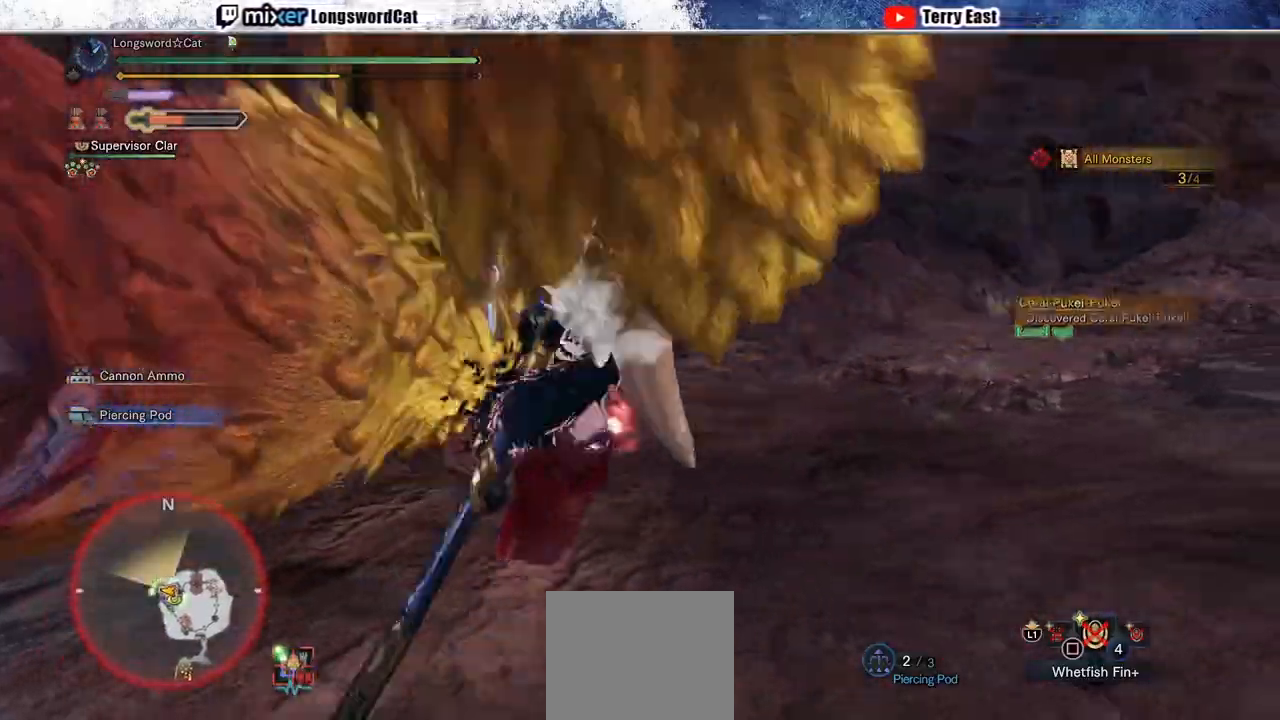
{"dt_ms": 500, "buttons": [], "left_stick": "center", "right_stick": "center", "events": [[17, "R1", "up"], [83, "R1", "down"], [183, "R1", "up"], [200, "R1", "down"], [333, "R1", "up"], [367, "L1", "down"], [467, "L1", "up"]]}
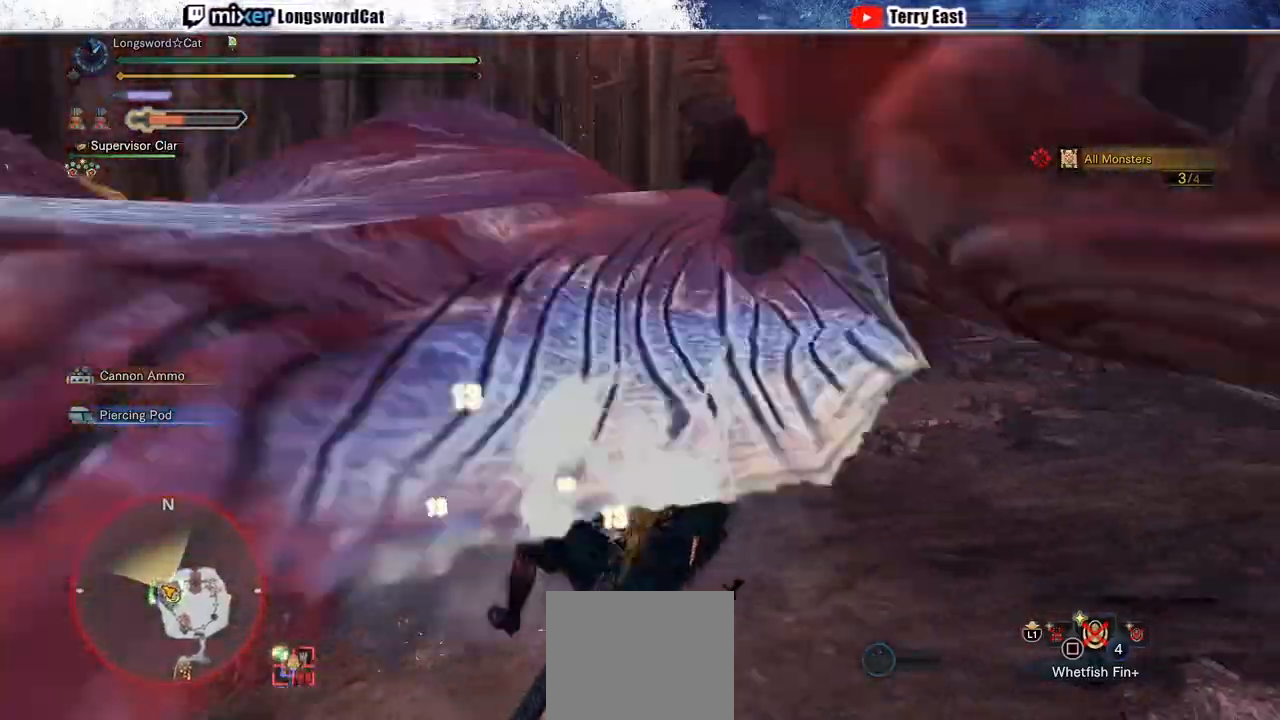
{"dt_ms": 500, "buttons": [], "left_stick": "up-left", "right_stick": "center", "events": [[250, "left_stick", "up-left"]]}
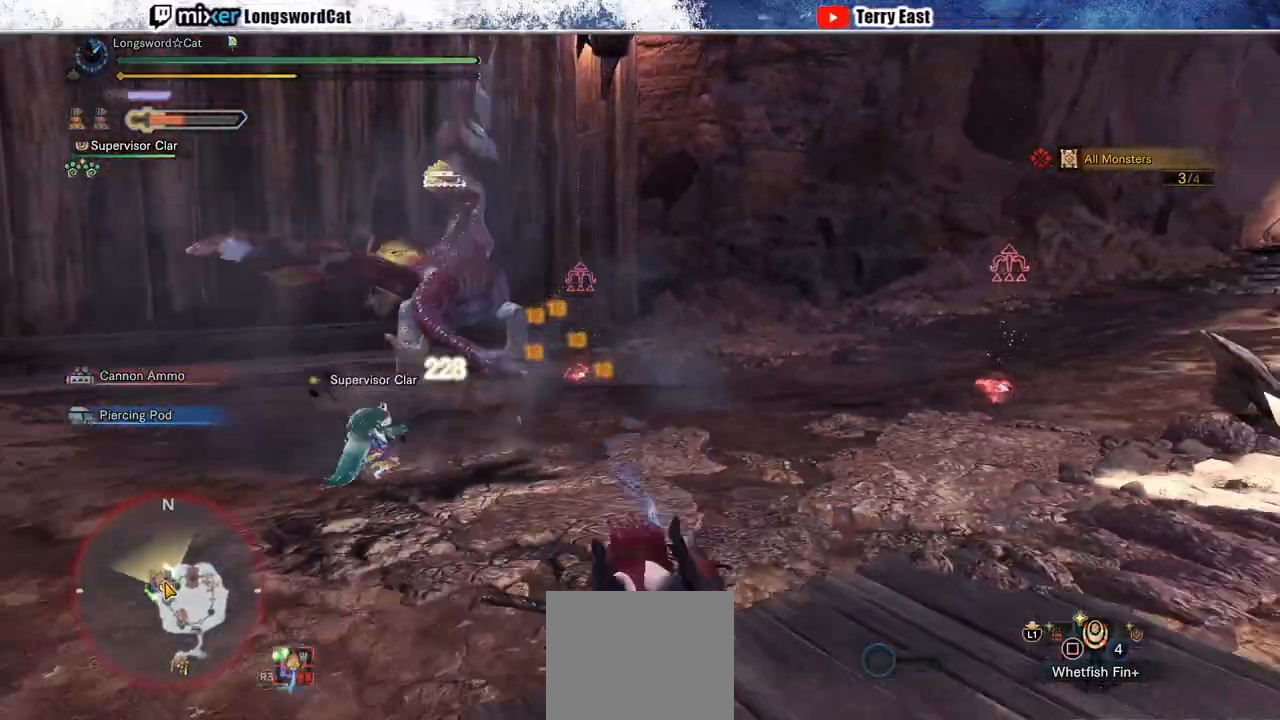
{"dt_ms": 500, "buttons": ["R2"], "left_stick": "up-left", "right_stick": "center", "events": [[383, "R2", "down"]]}
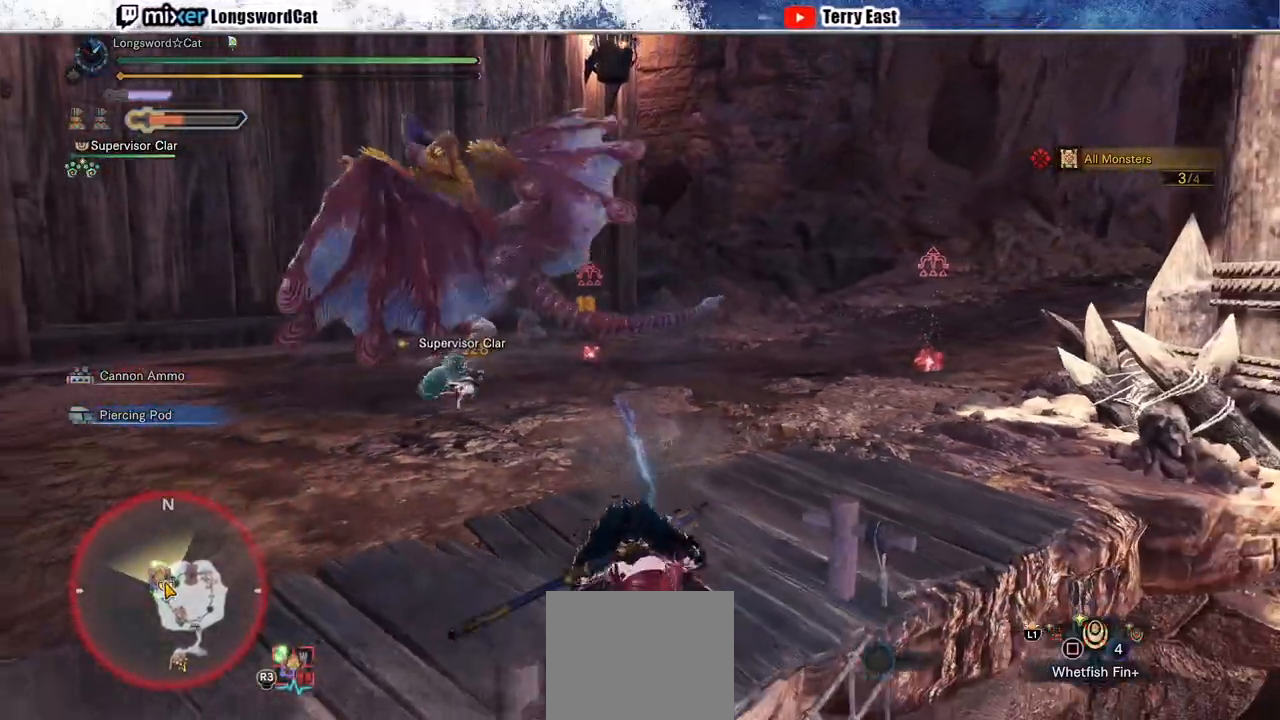
{"dt_ms": 500, "buttons": ["R2"], "left_stick": "up-left", "right_stick": "center", "events": []}
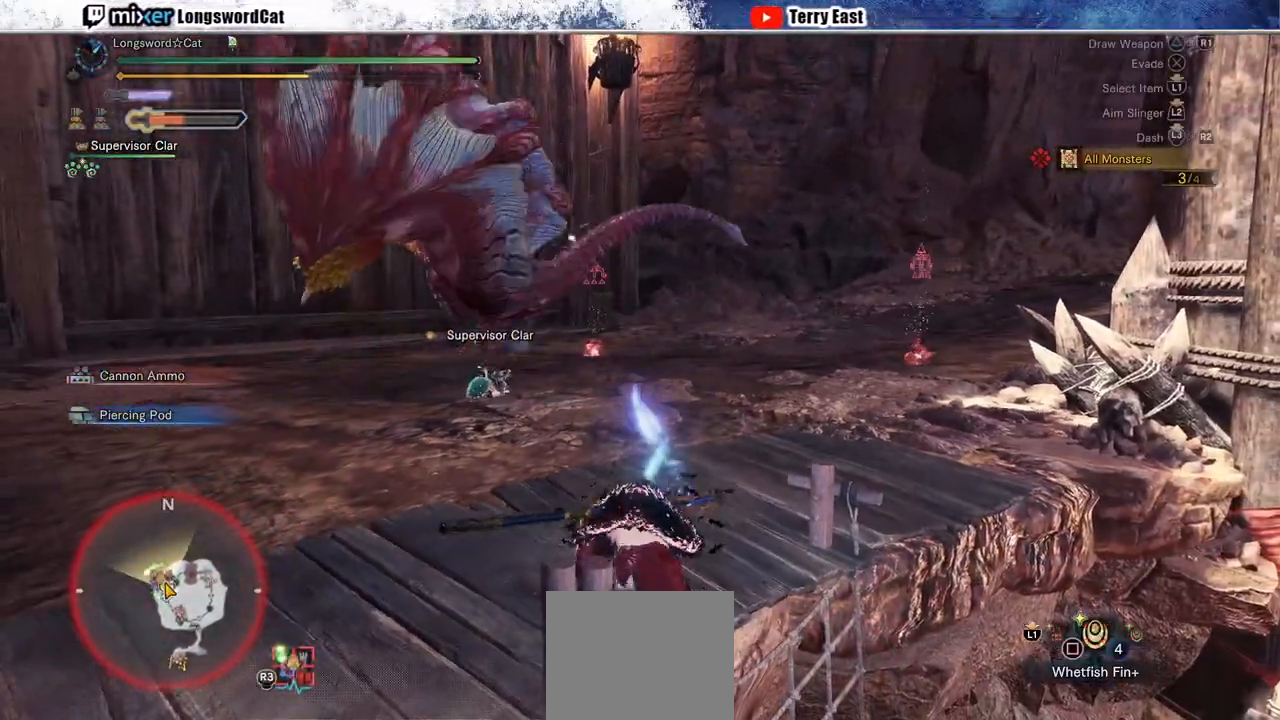
{"dt_ms": 500, "buttons": ["R2"], "left_stick": "up-left", "right_stick": "center", "events": []}
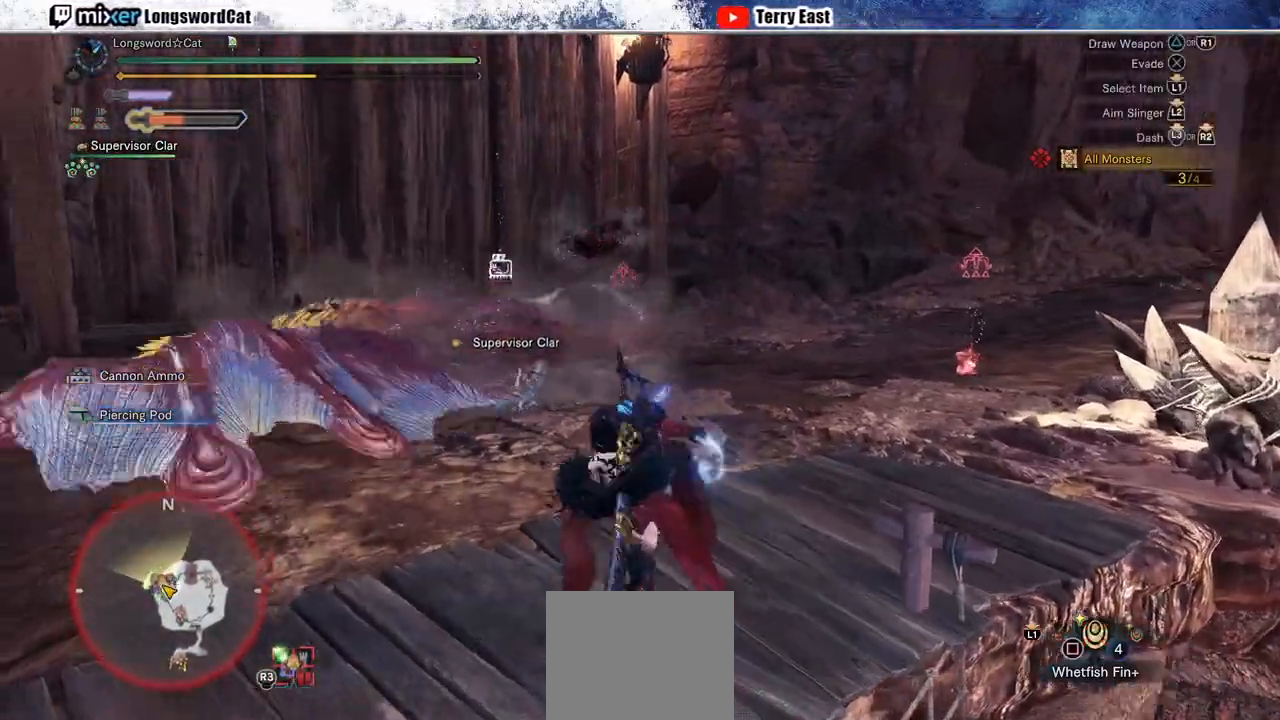
{"dt_ms": 1000, "buttons": ["R2"], "left_stick": "up-left", "right_stick": "center"}
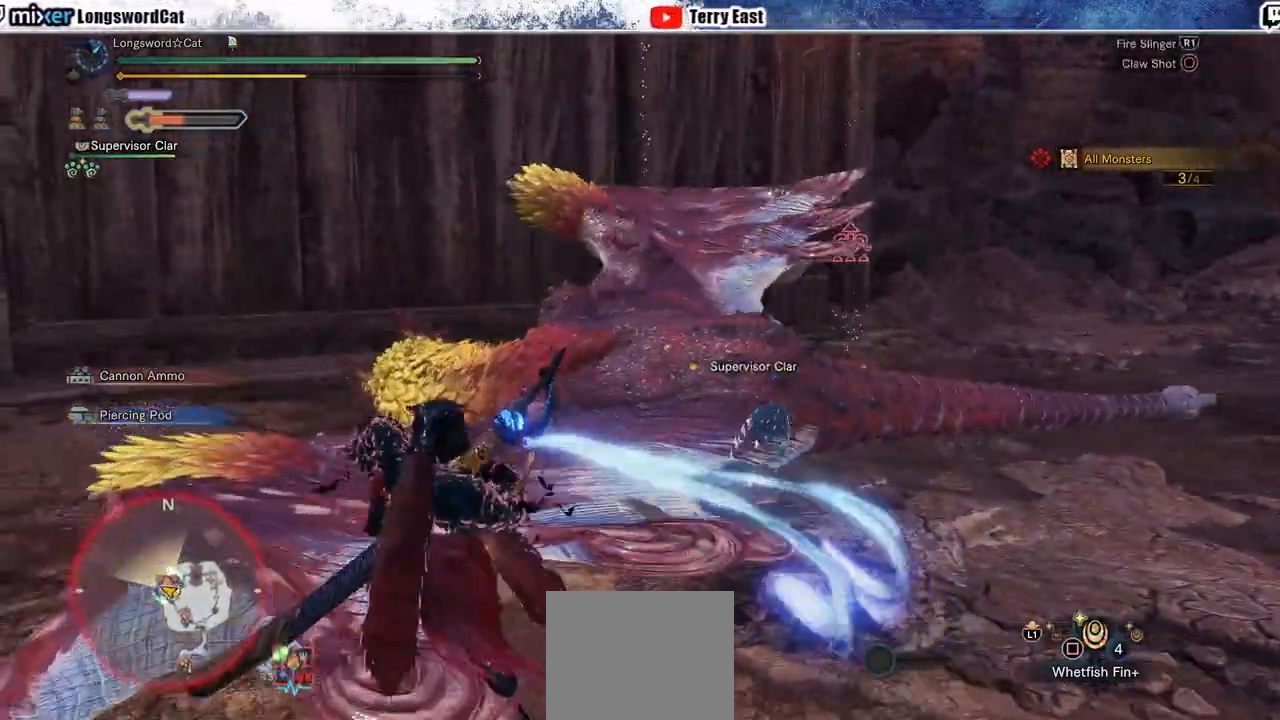
{"dt_ms": 500, "buttons": [], "left_stick": "up", "right_stick": "center", "events": [[83, "left_stick", "up"], [183, "R1", "down"], [233, "R1", "up"], [250, "TRIANGLE", "down"], [333, "R1", "down"], [333, "TRIANGLE", "up"], [383, "TRIANGLE", "down"], [467, "R1", "up"], [467, "R2", "up"], [467, "TRIANGLE", "up"]]}
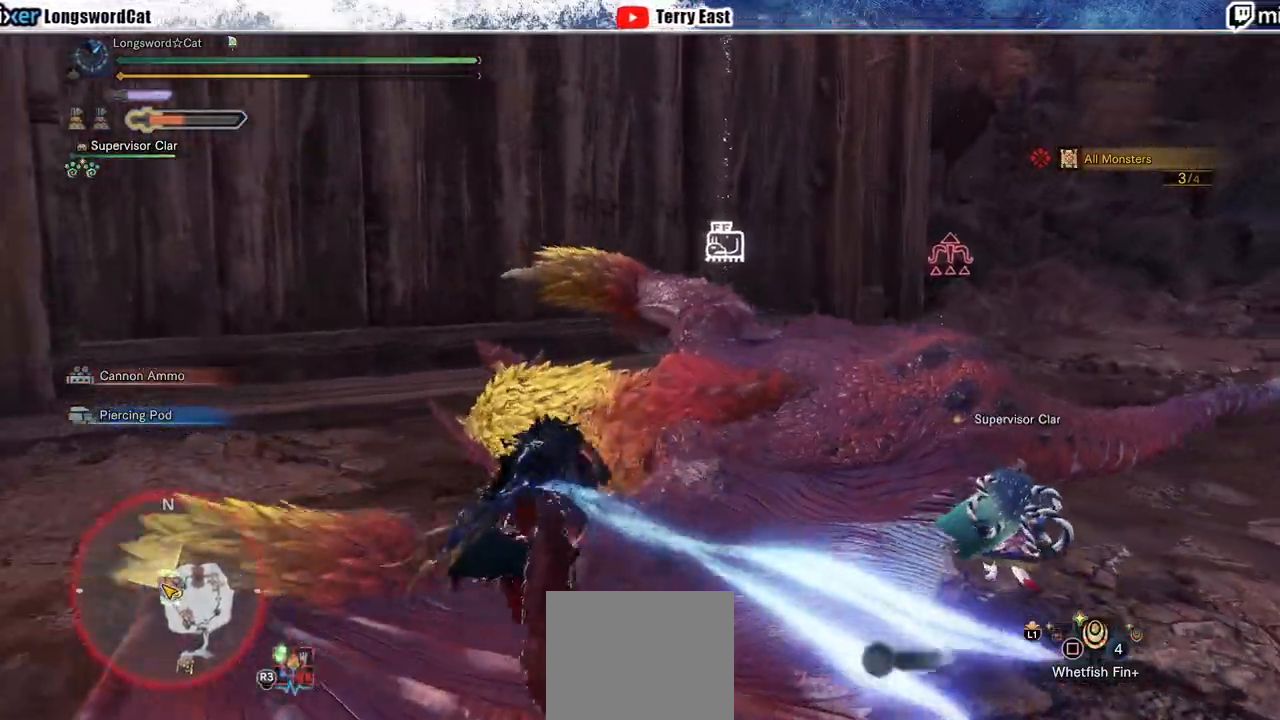
{"dt_ms": 500, "buttons": [], "left_stick": "up-right", "right_stick": "center", "events": [[50, "TRIANGLE", "down"], [150, "TRIANGLE", "up"], [300, "left_stick", "up-right"]]}
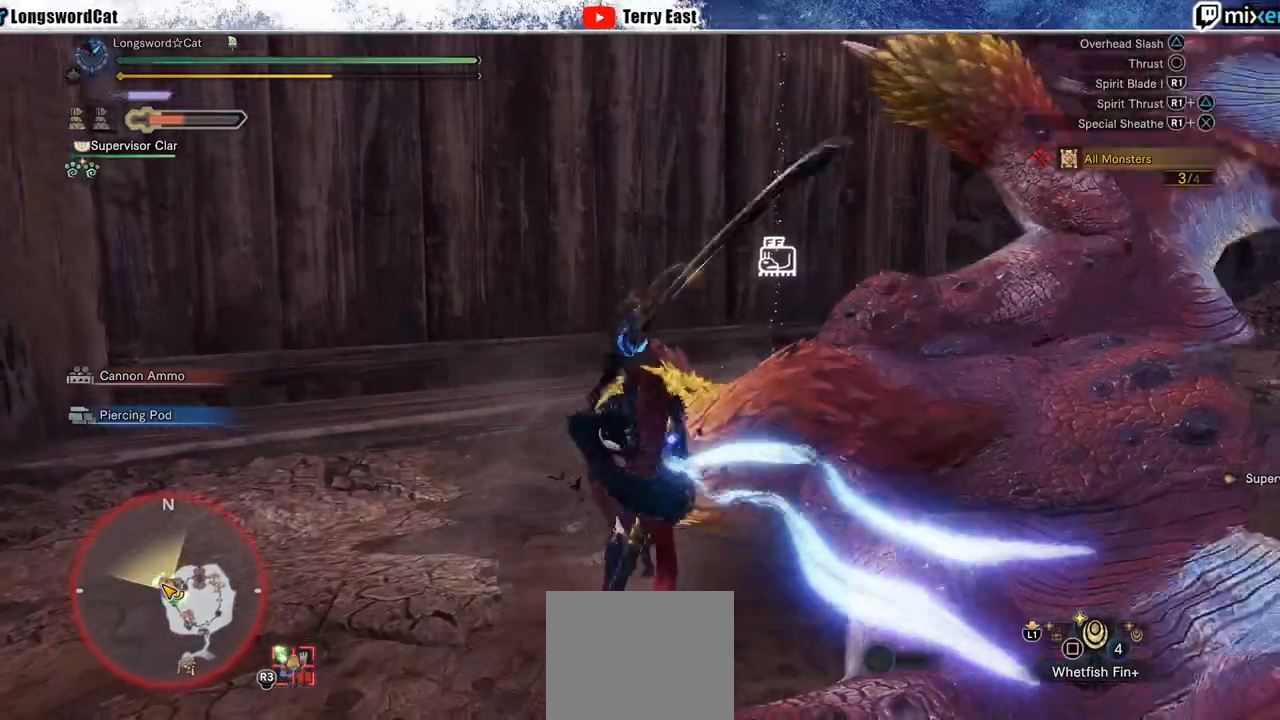
{"dt_ms": 500, "buttons": [], "left_stick": "center", "right_stick": "center", "events": [[83, "TRIANGLE", "down"], [150, "TRIANGLE", "up"], [217, "TRIANGLE", "down"], [300, "TRIANGLE", "up"], [400, "TRIANGLE", "down"], [483, "TRIANGLE", "up"], [500, "left_stick", "center"]]}
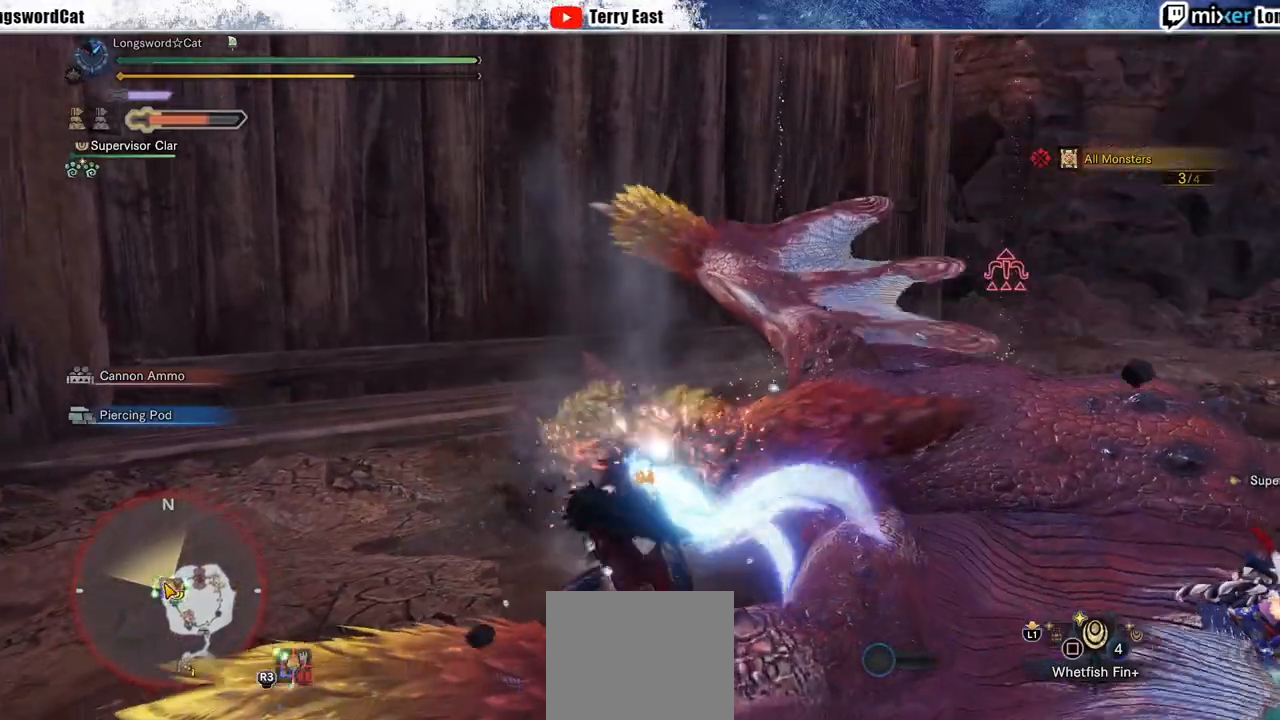
{"dt_ms": 500, "buttons": [], "left_stick": "center", "right_stick": "center", "events": [[67, "TRIANGLE", "down"], [150, "TRIANGLE", "up"], [233, "TRIANGLE", "down"], [317, "TRIANGLE", "up"]]}
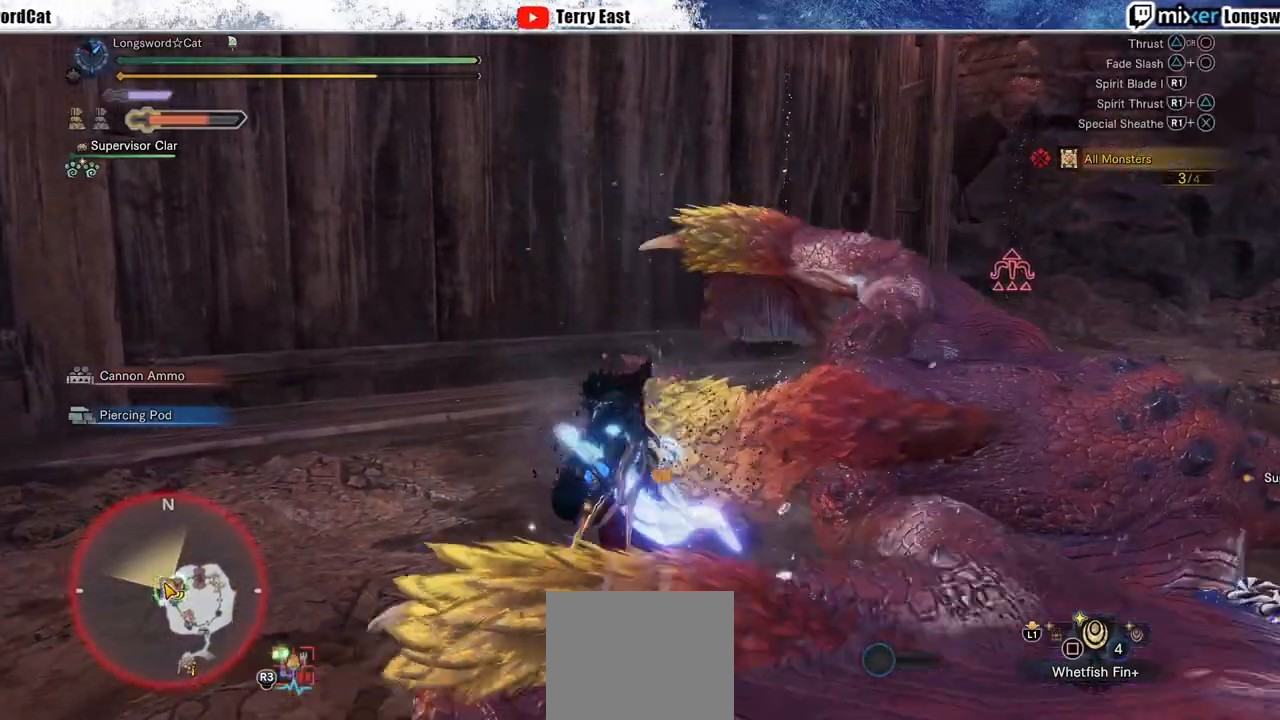
{"dt_ms": 500, "buttons": ["CIRCLE", "TRIANGLE"], "left_stick": "center", "right_stick": "center", "events": [[150, "CIRCLE", "down"], [150, "TRIANGLE", "down"], [317, "TRIANGLE", "up"], [350, "CIRCLE", "up"], [400, "CIRCLE", "down"], [400, "TRIANGLE", "down"]]}
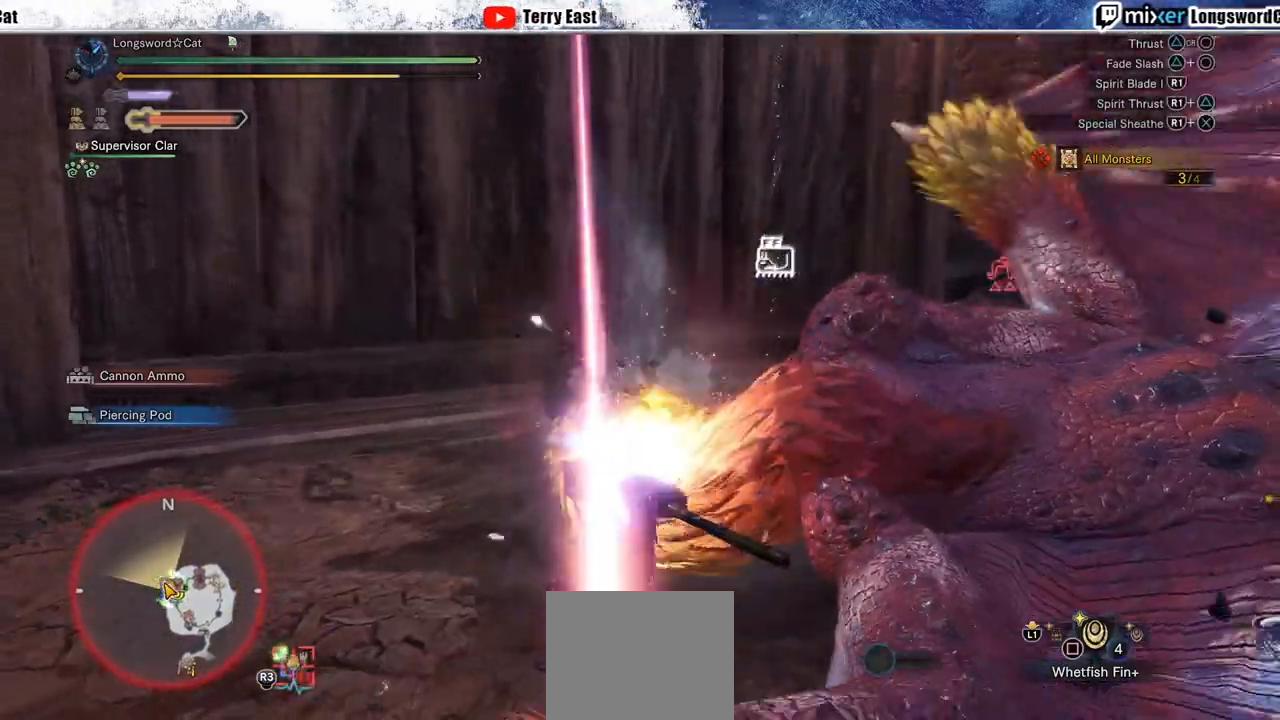
{"dt_ms": 500, "buttons": [], "left_stick": "center", "right_stick": "center", "events": [[33, "CIRCLE", "up"], [67, "CIRCLE", "down"], [183, "TRIANGLE", "up"], [217, "TRIANGLE", "down"], [400, "CIRCLE", "up"], [417, "TRIANGLE", "up"]]}
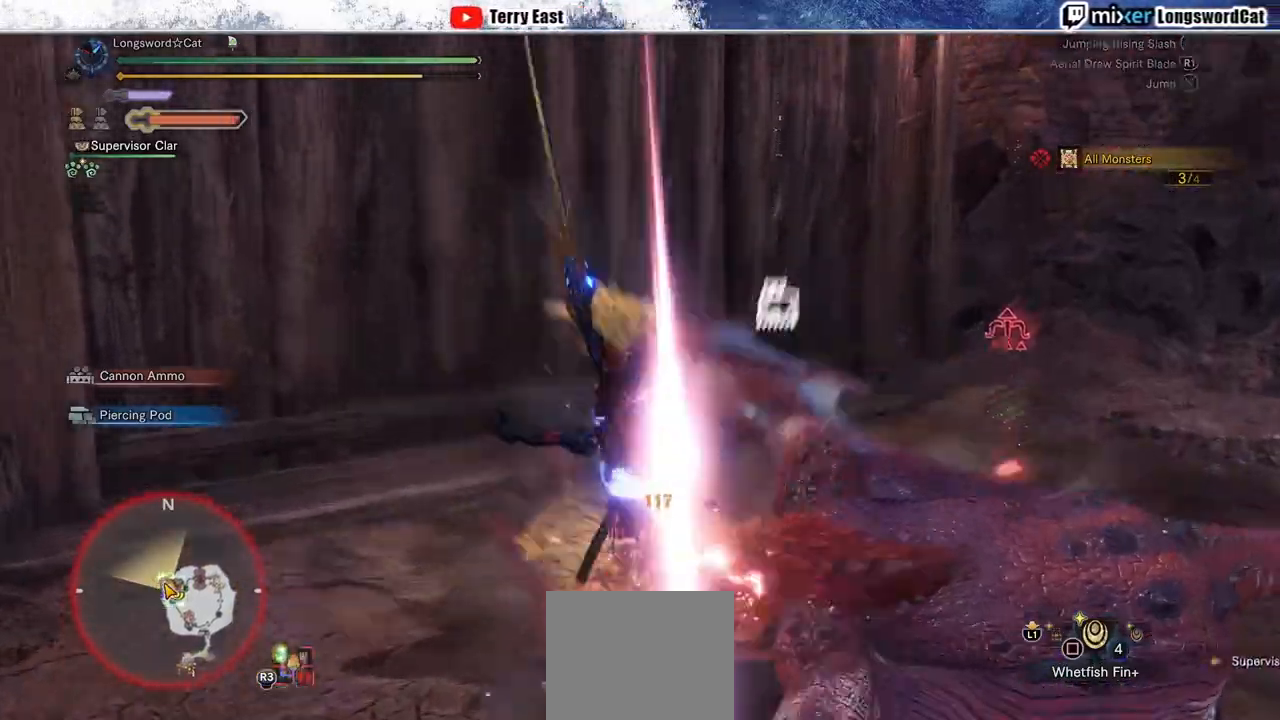
{"dt_ms": 500, "buttons": ["R1"], "left_stick": "center", "right_stick": "center", "events": [[133, "R1", "down"], [233, "R1", "up"], [283, "R1", "down"], [383, "R1", "up"], [450, "R1", "down"]]}